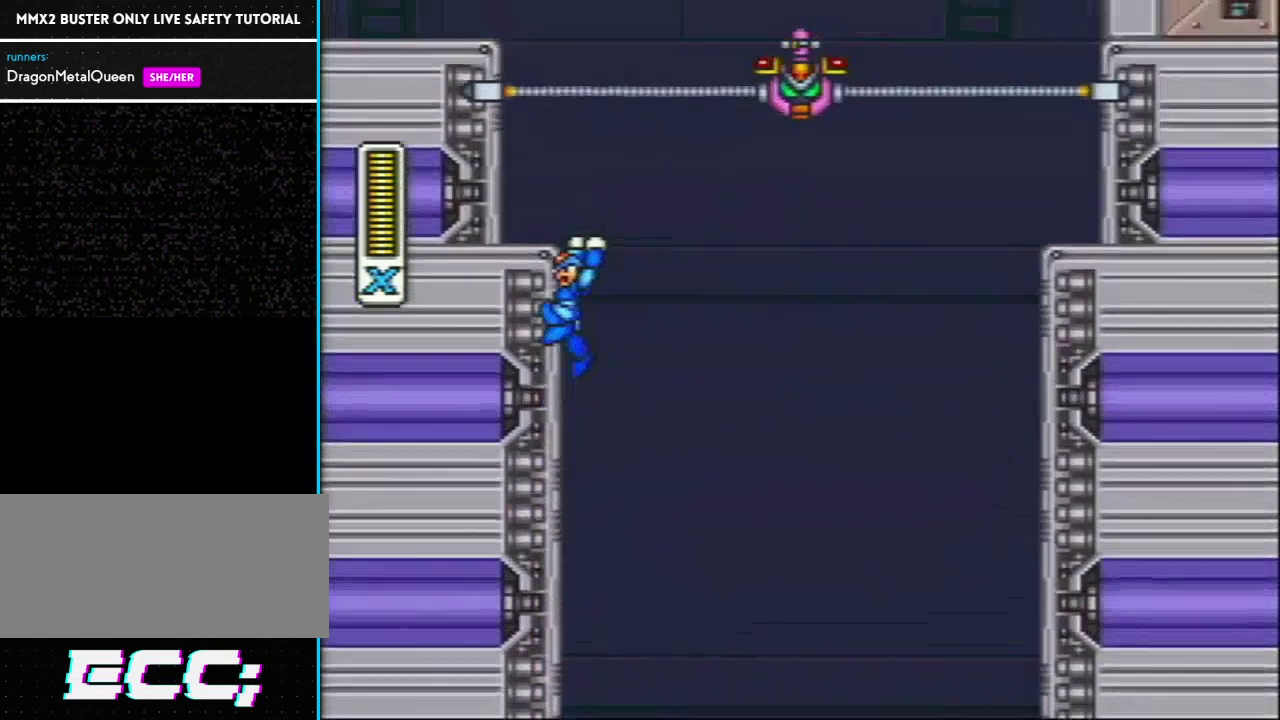
Gameplay with a controller (Nintendo layout); each line is a JSON object with the inputs held at the frame after it. "events" lists button and stick changes between this image and that frame as [ms after this image, input, new state], when the widget could be followed in between. Not read: DPAD_UP L3 R3.
{"buttons": ["L1", "R1", "DPAD_LEFT"], "events": [[117, "L1", "up"], [150, "R1", "down"], [200, "L1", "down"]]}
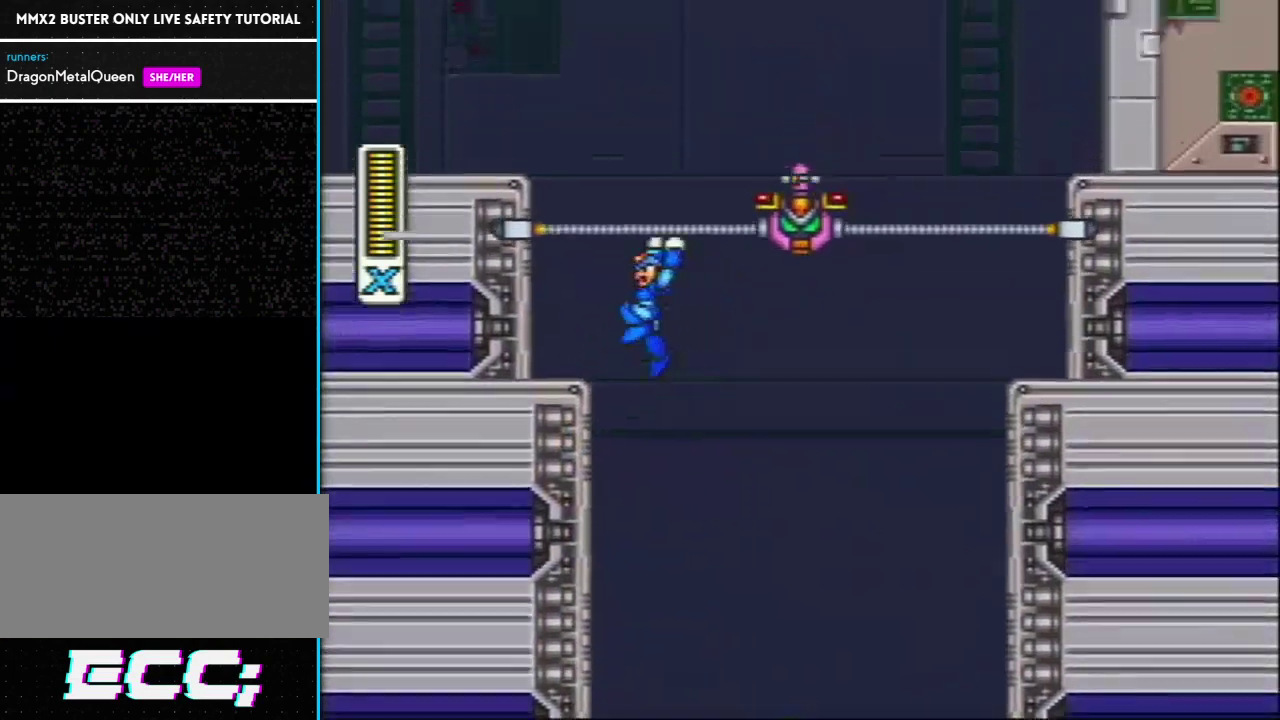
{"buttons": ["DPAD_LEFT"], "events": [[117, "DPAD_LEFT", "up"], [117, "R1", "up"], [183, "DPAD_RIGHT", "down"], [250, "Y", "down"], [317, "DPAD_RIGHT", "up"], [317, "Y", "up"], [350, "DPAD_LEFT", "down"], [483, "L1", "up"]]}
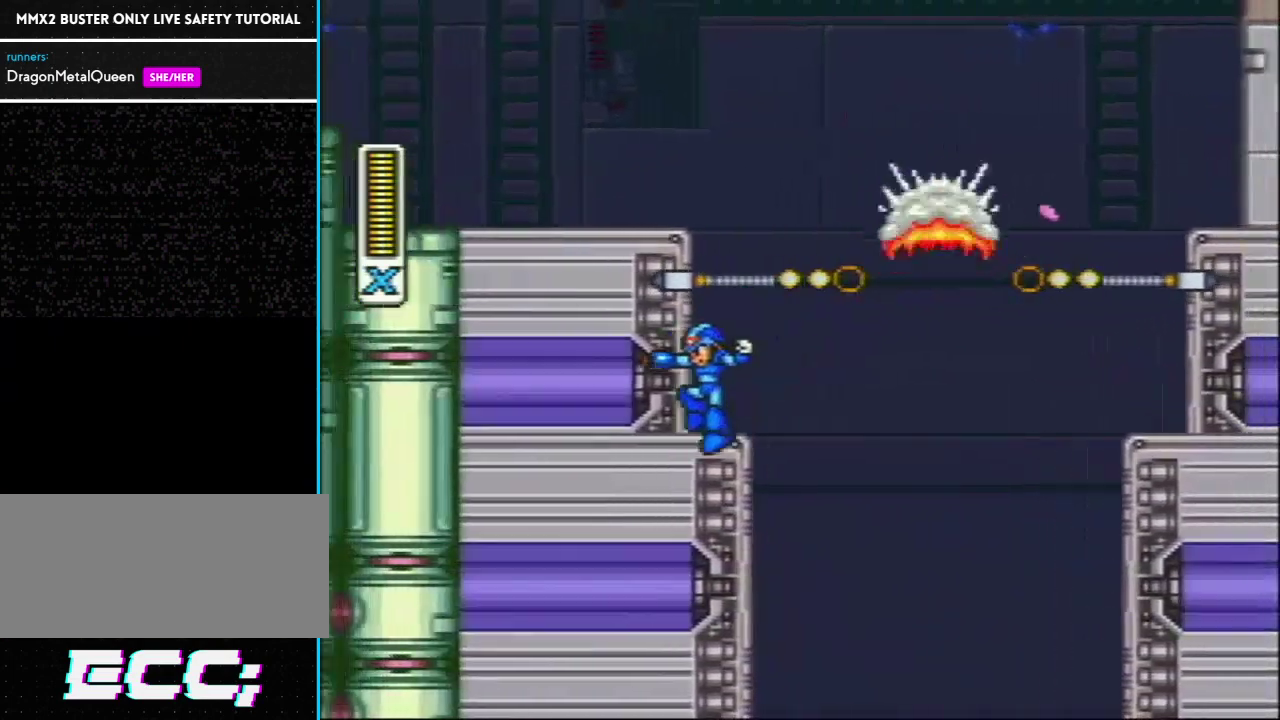
{"buttons": ["DPAD_LEFT"], "events": [[17, "R1", "down"], [50, "L1", "down"], [450, "L1", "up"], [450, "R1", "up"]]}
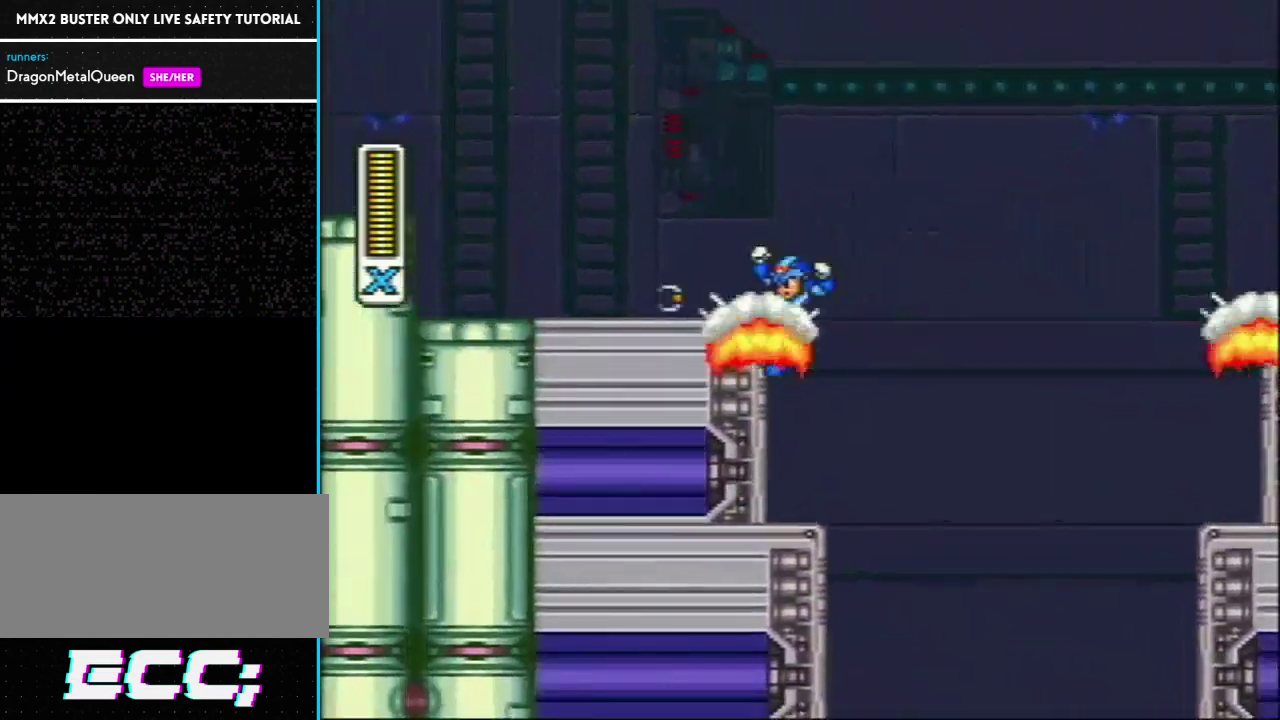
{"buttons": ["DPAD_LEFT"], "events": [[50, "L1", "down"], [50, "R1", "down"], [183, "R1", "up"], [200, "L1", "up"]]}
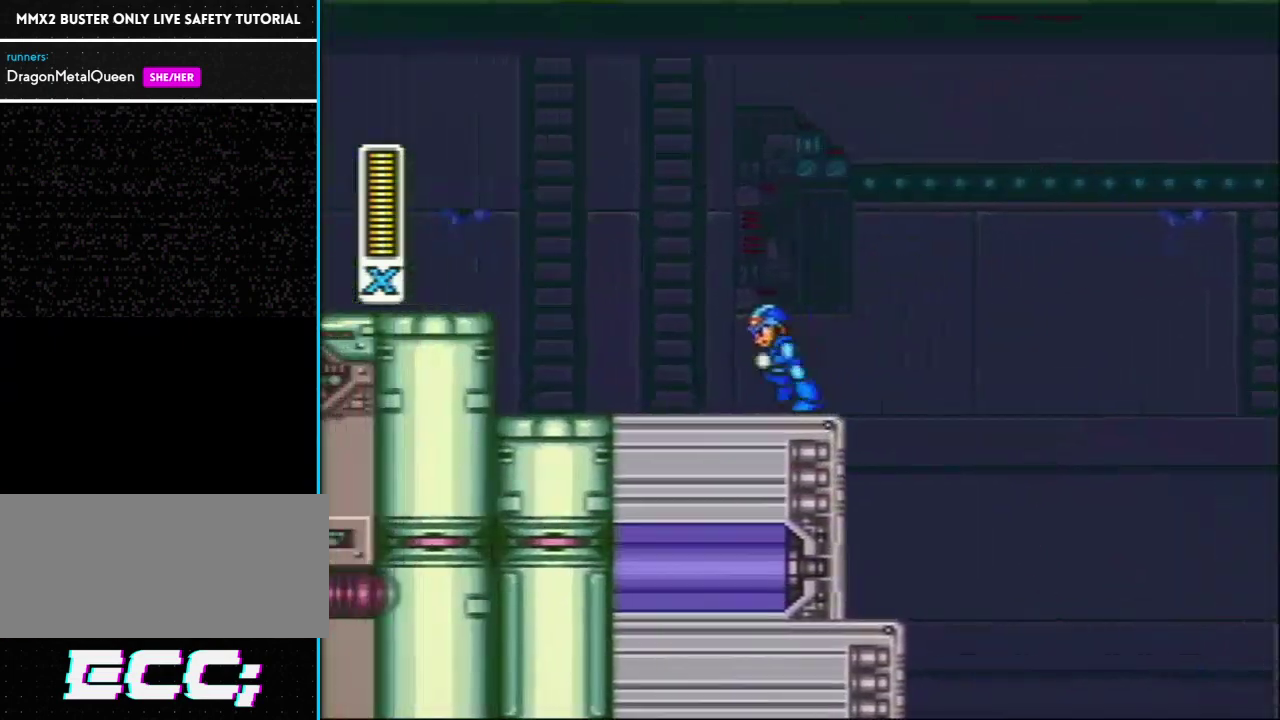
{"buttons": ["L1", "R1", "DPAD_LEFT"], "events": [[50, "R1", "down"], [83, "L1", "down"], [200, "R1", "up"], [233, "L1", "up"], [467, "R1", "down"], [483, "L1", "down"]]}
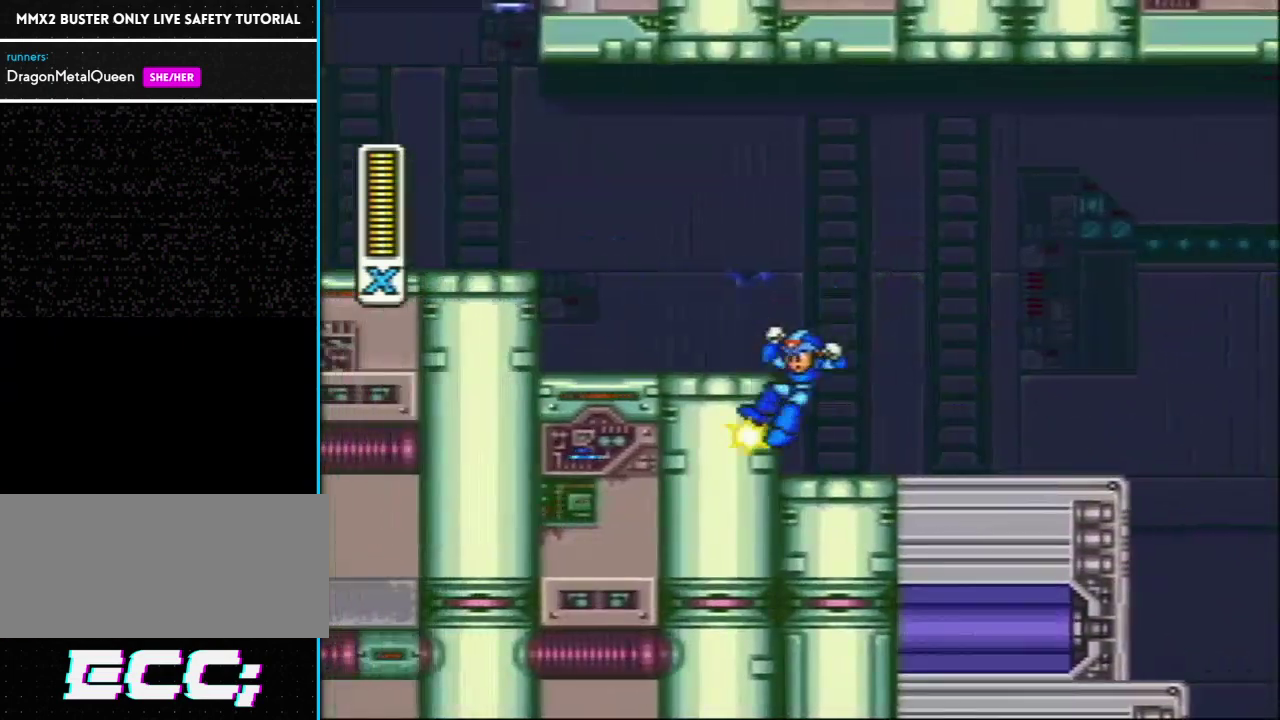
{"buttons": ["L1", "R1", "DPAD_LEFT"], "events": [[150, "L1", "up"], [150, "R1", "up"], [433, "R1", "down"], [450, "L1", "down"]]}
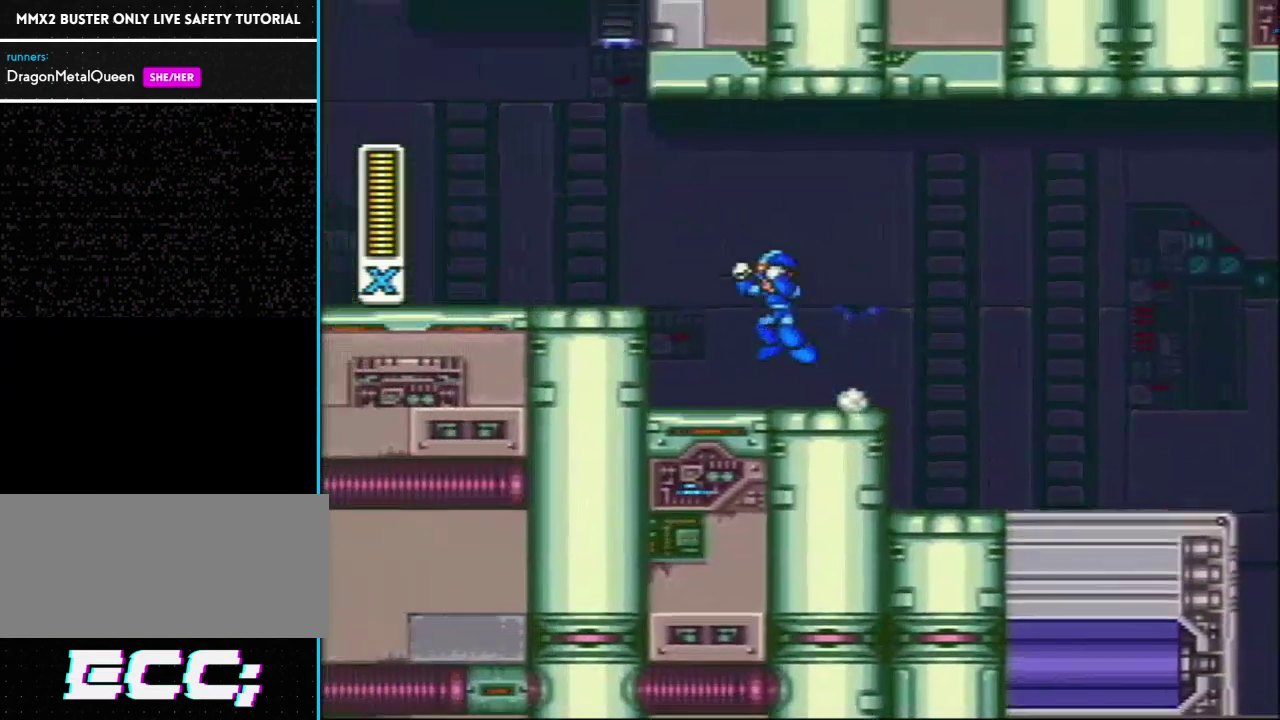
{"buttons": ["L1", "DPAD_LEFT"], "events": [[117, "R1", "up"], [150, "L1", "up"], [333, "L1", "down"], [333, "R1", "down"], [500, "R1", "up"]]}
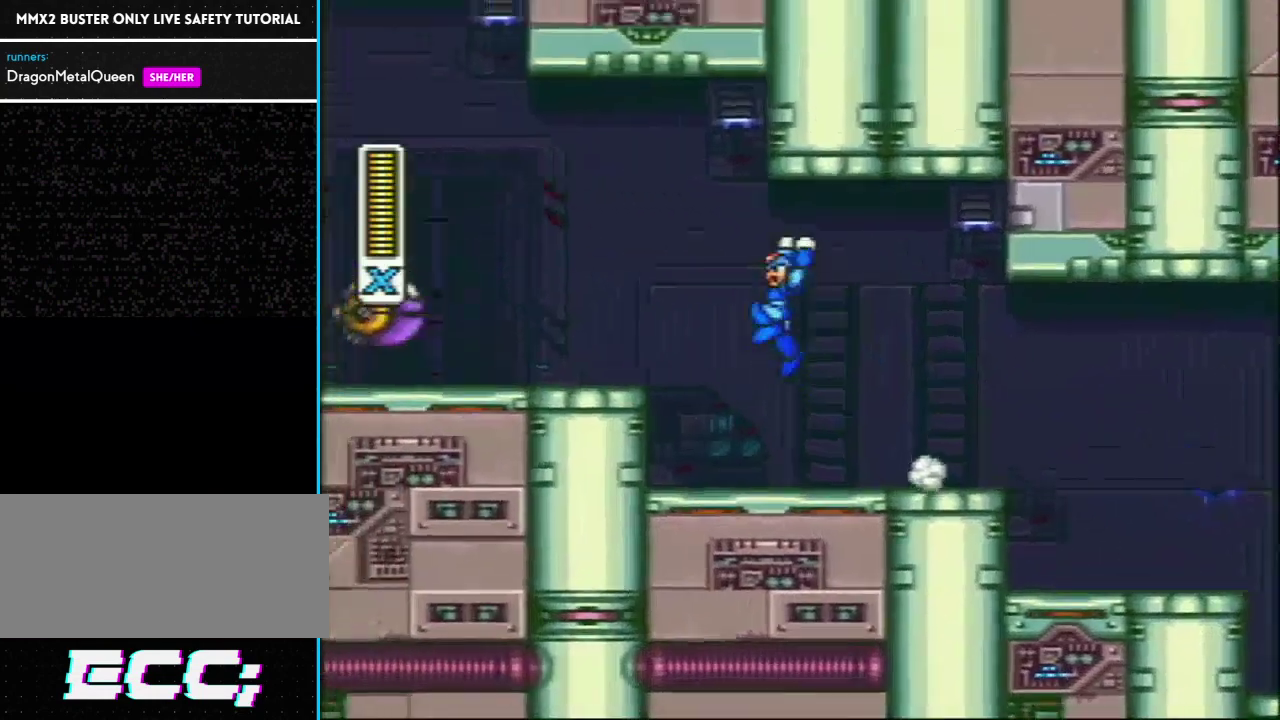
{"buttons": ["L1", "R1", "DPAD_LEFT"], "events": [[67, "L1", "up"], [267, "R1", "down"], [300, "L1", "down"]]}
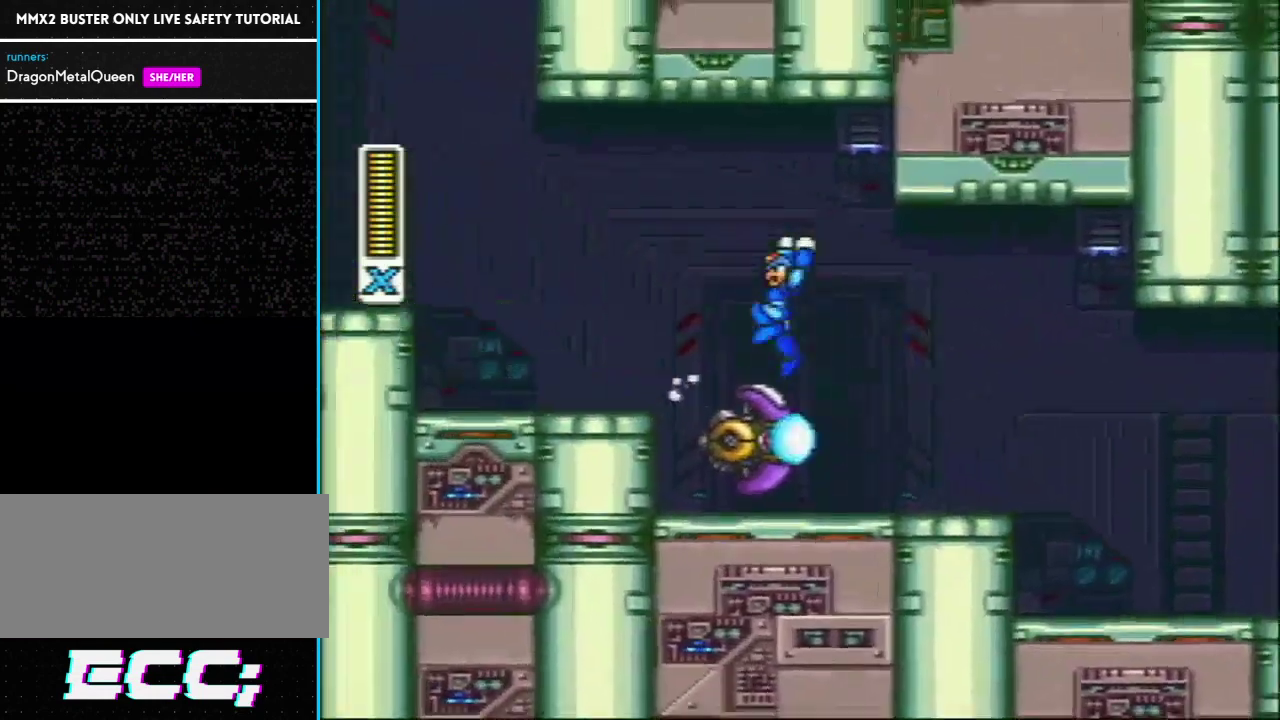
{"buttons": ["L1", "R1", "DPAD_LEFT"], "events": [[17, "R1", "up"], [117, "L1", "up"], [383, "L1", "down"], [383, "R1", "down"]]}
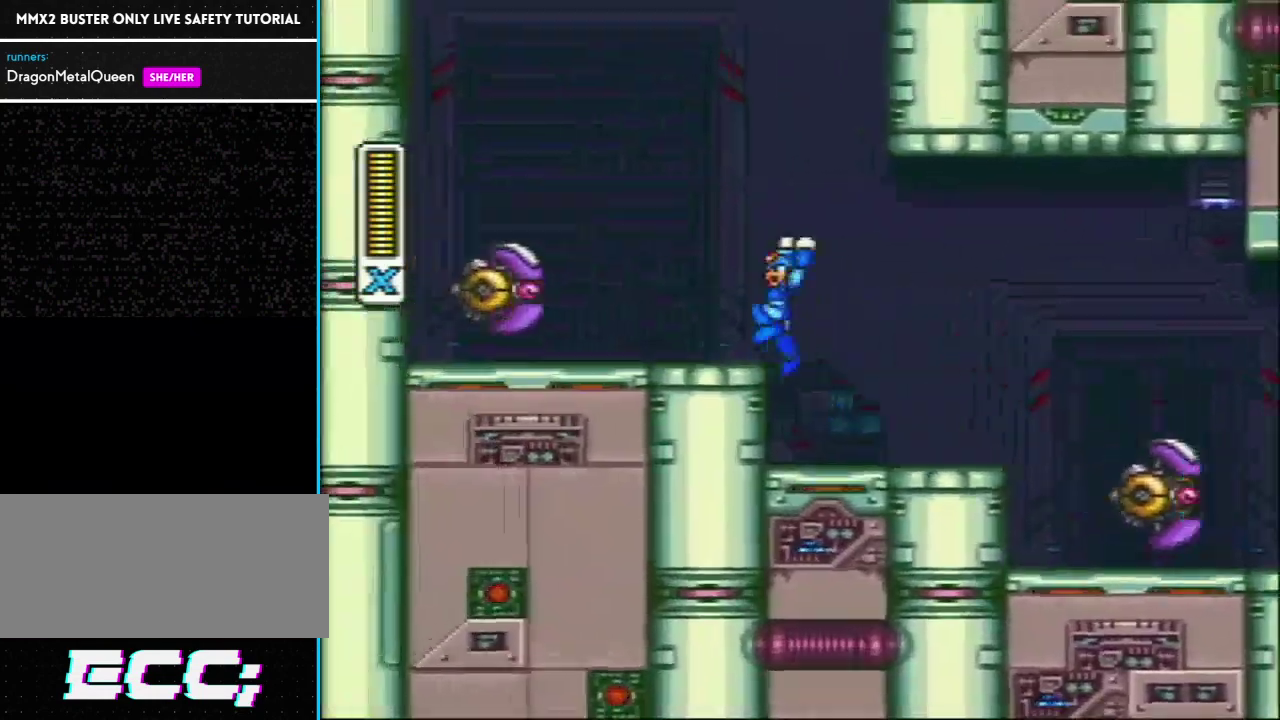
{"buttons": ["L1", "DPAD_LEFT"], "events": [[17, "R1", "up"], [50, "L1", "up"], [117, "R1", "down"], [150, "L1", "down"], [450, "R1", "up"]]}
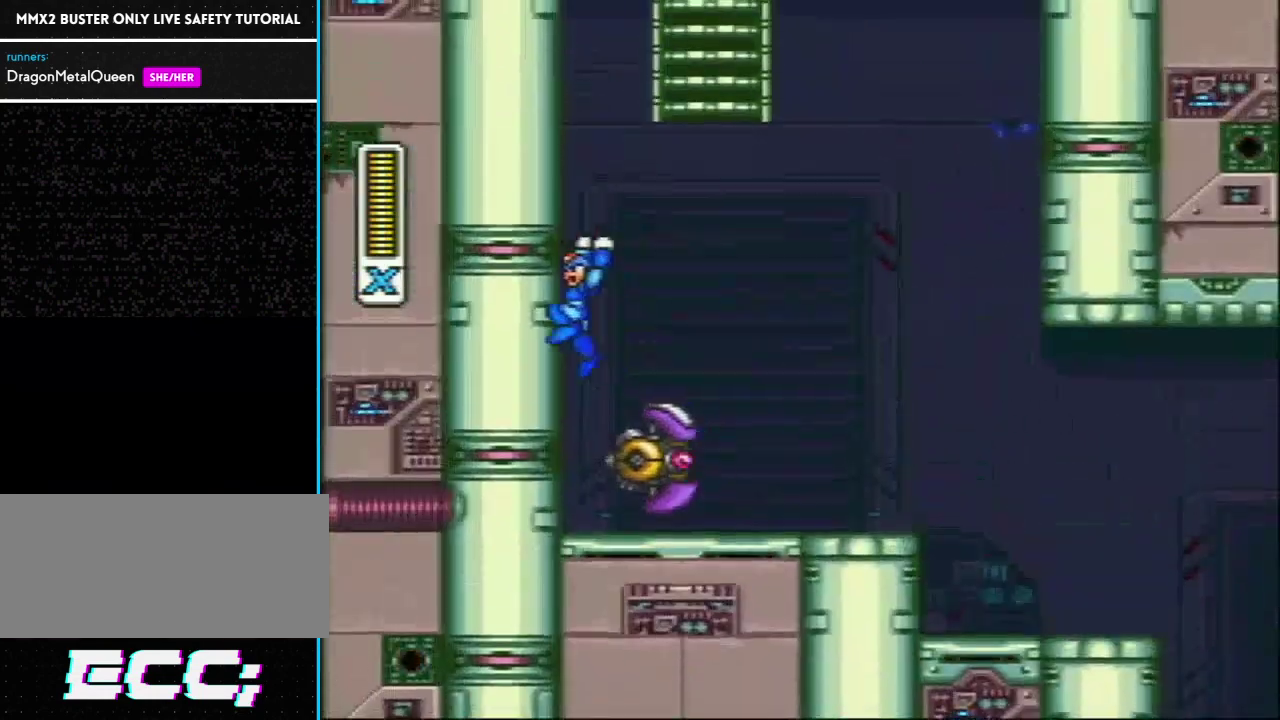
{"buttons": ["DPAD_LEFT"], "events": [[50, "L1", "up"], [150, "L1", "down"], [500, "L1", "up"]]}
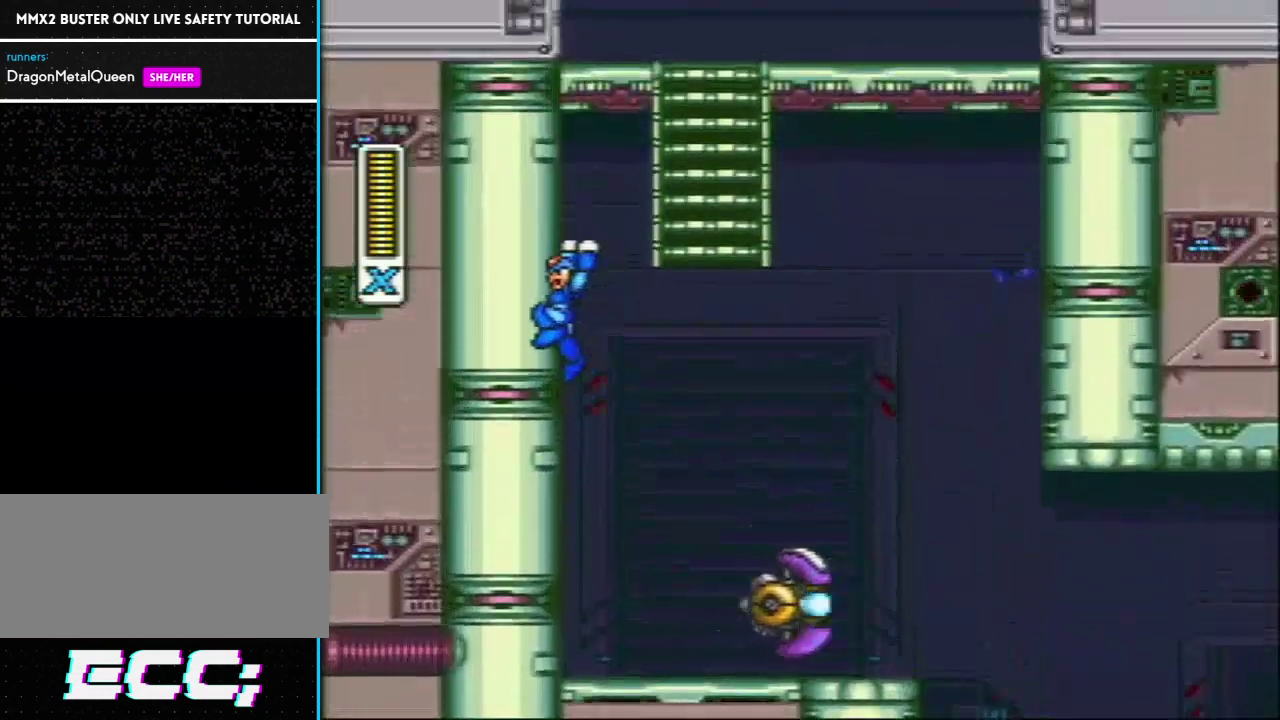
{"buttons": ["L1"], "events": [[33, "R1", "down"], [50, "L1", "down"], [83, "DPAD_LEFT", "up"], [83, "DPAD_RIGHT", "down"], [333, "DPAD_RIGHT", "up"], [367, "R1", "up"]]}
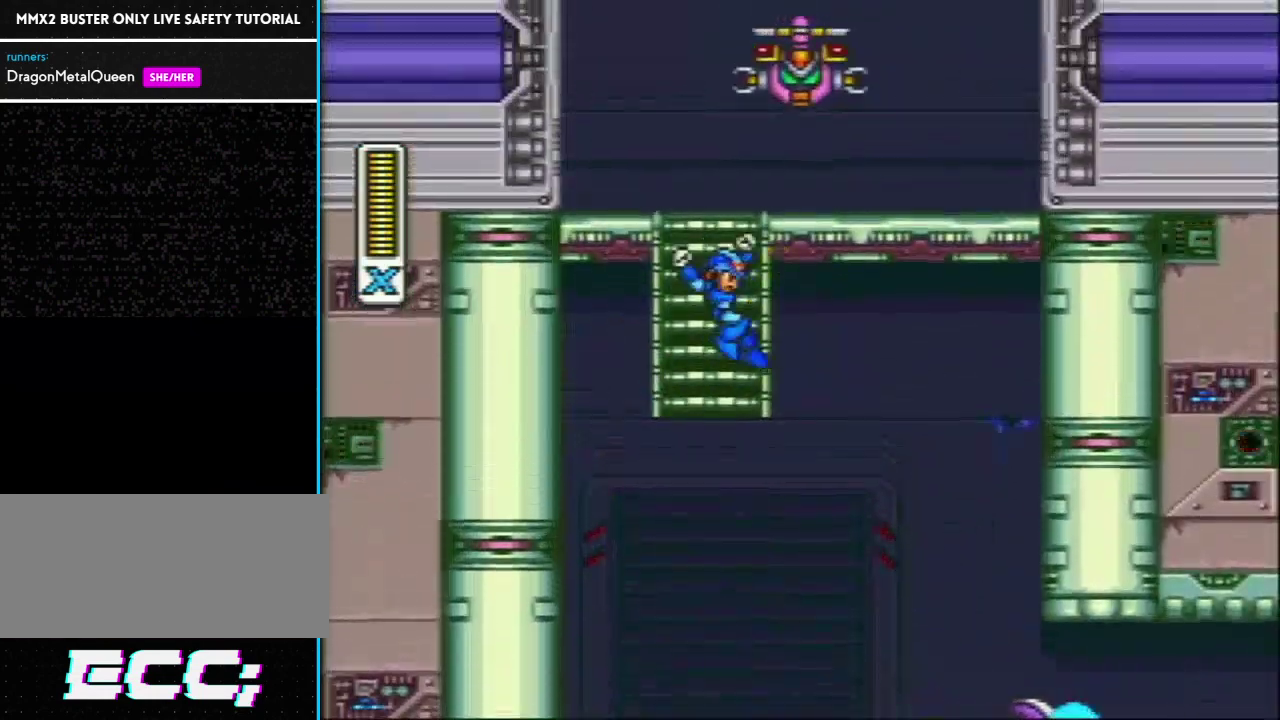
{"buttons": ["L1", "R1", "DPAD_LEFT"], "events": [[150, "L1", "up"], [217, "DPAD_LEFT", "down"], [333, "R1", "down"], [383, "L1", "down"]]}
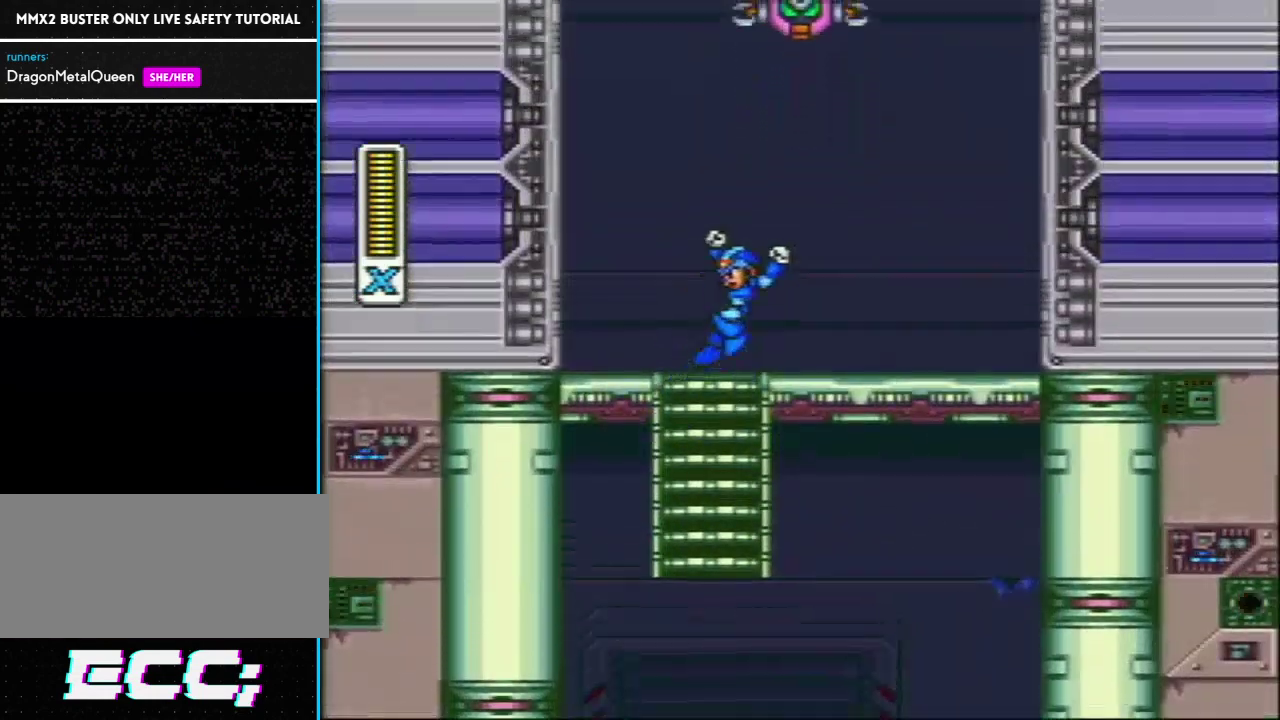
{"buttons": ["L1", "DPAD_LEFT"], "events": [[50, "R1", "up"], [350, "L1", "up"], [417, "L1", "down"]]}
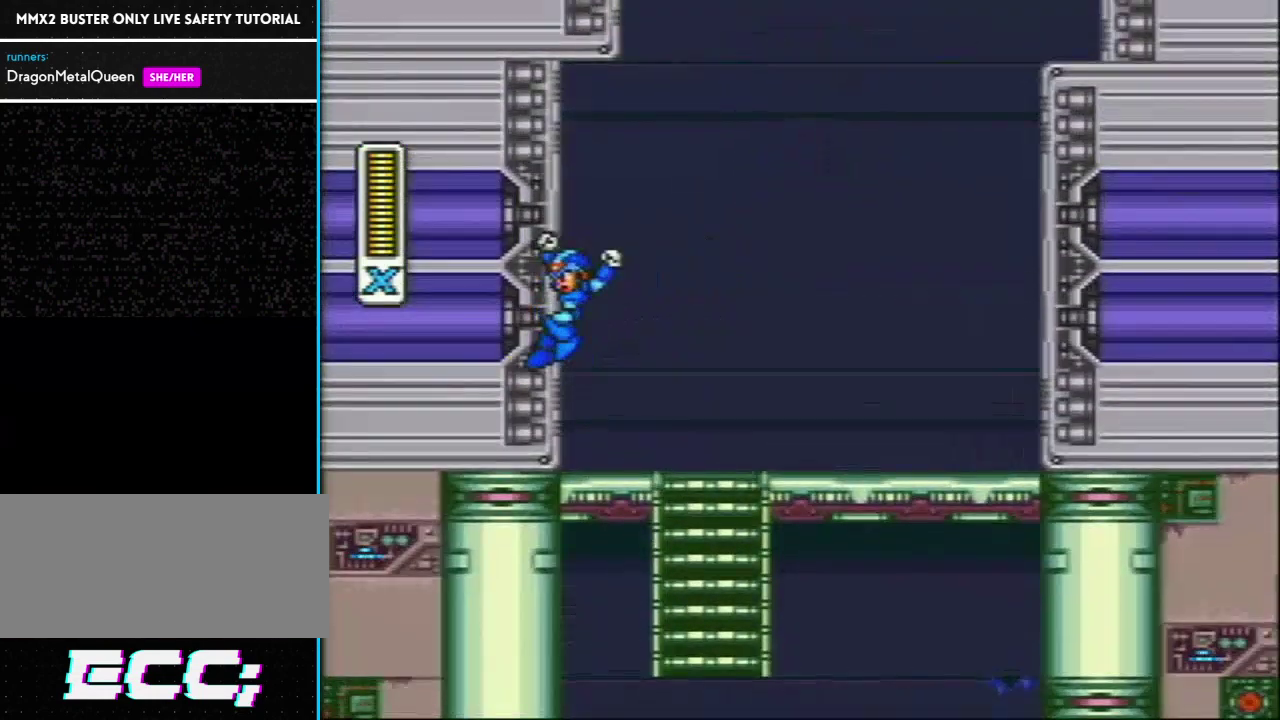
{"buttons": ["L1", "R1"], "events": [[217, "L1", "up"], [283, "R1", "down"], [300, "DPAD_LEFT", "up"], [333, "L1", "down"]]}
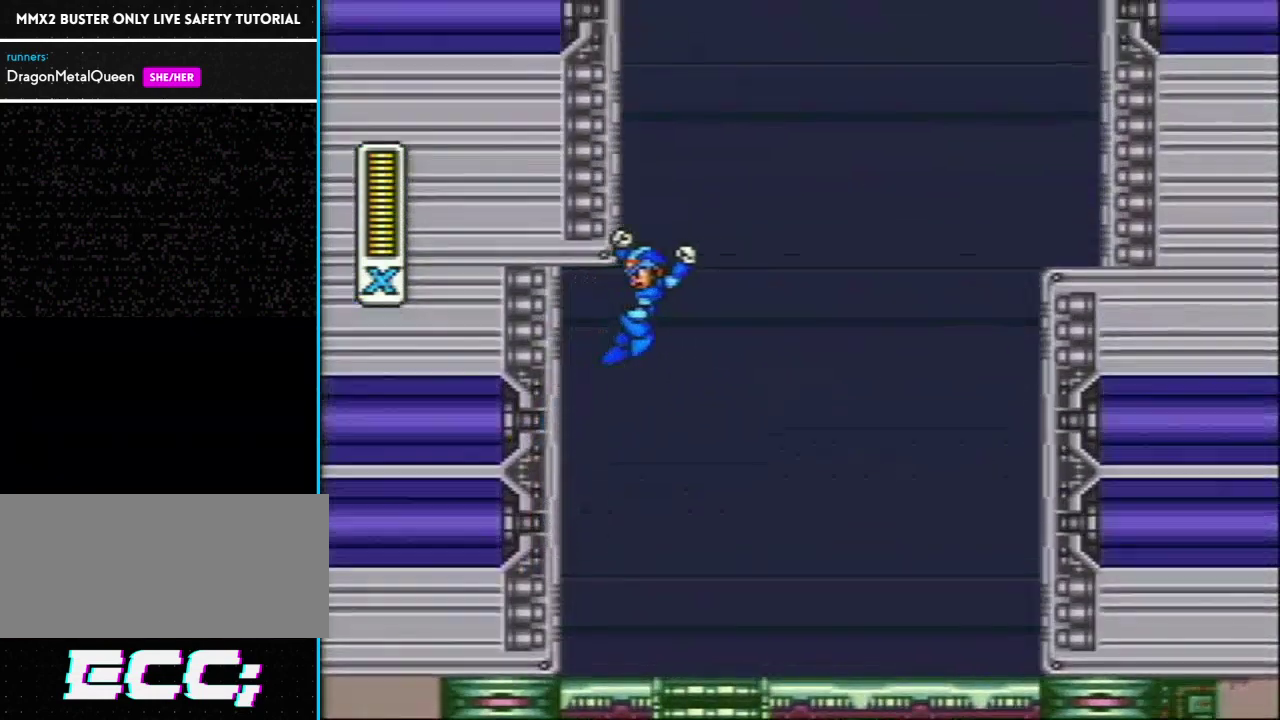
{"buttons": ["L1", "DPAD_LEFT"], "events": [[150, "DPAD_LEFT", "down"], [150, "L1", "up"], [150, "R1", "up"], [200, "L1", "down"]]}
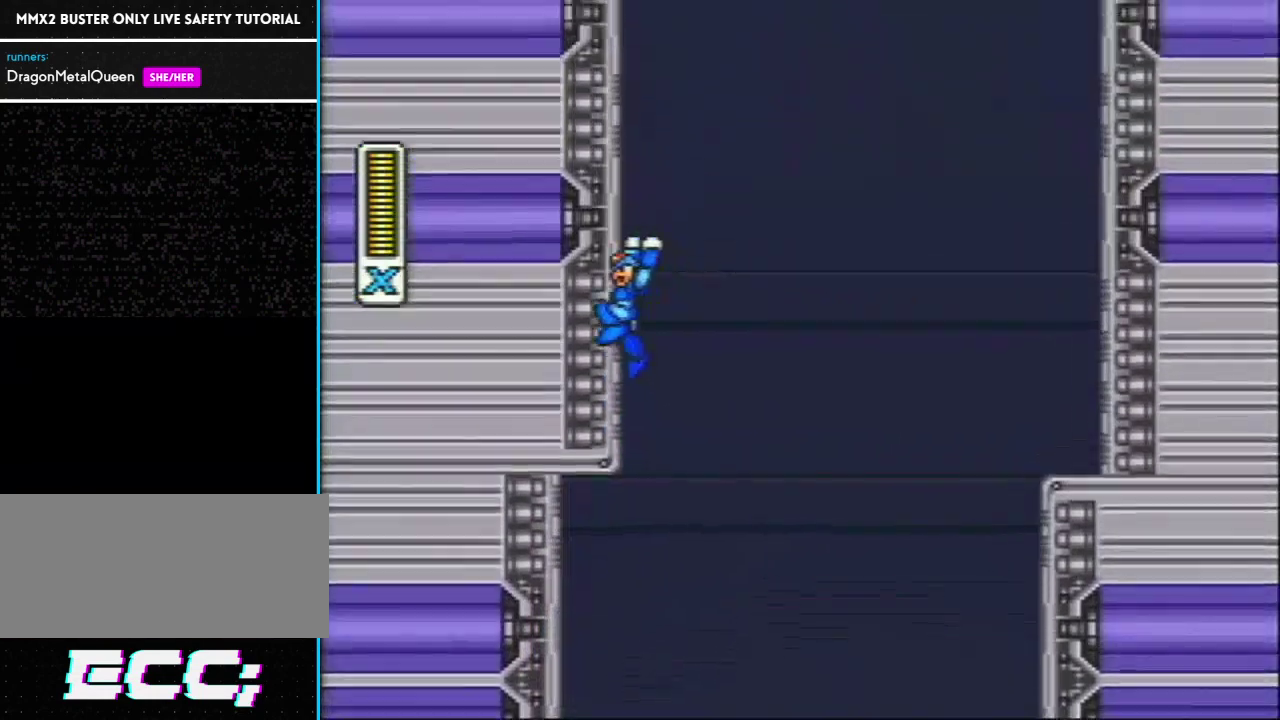
{"buttons": ["DPAD_LEFT"], "events": [[467, "L1", "up"]]}
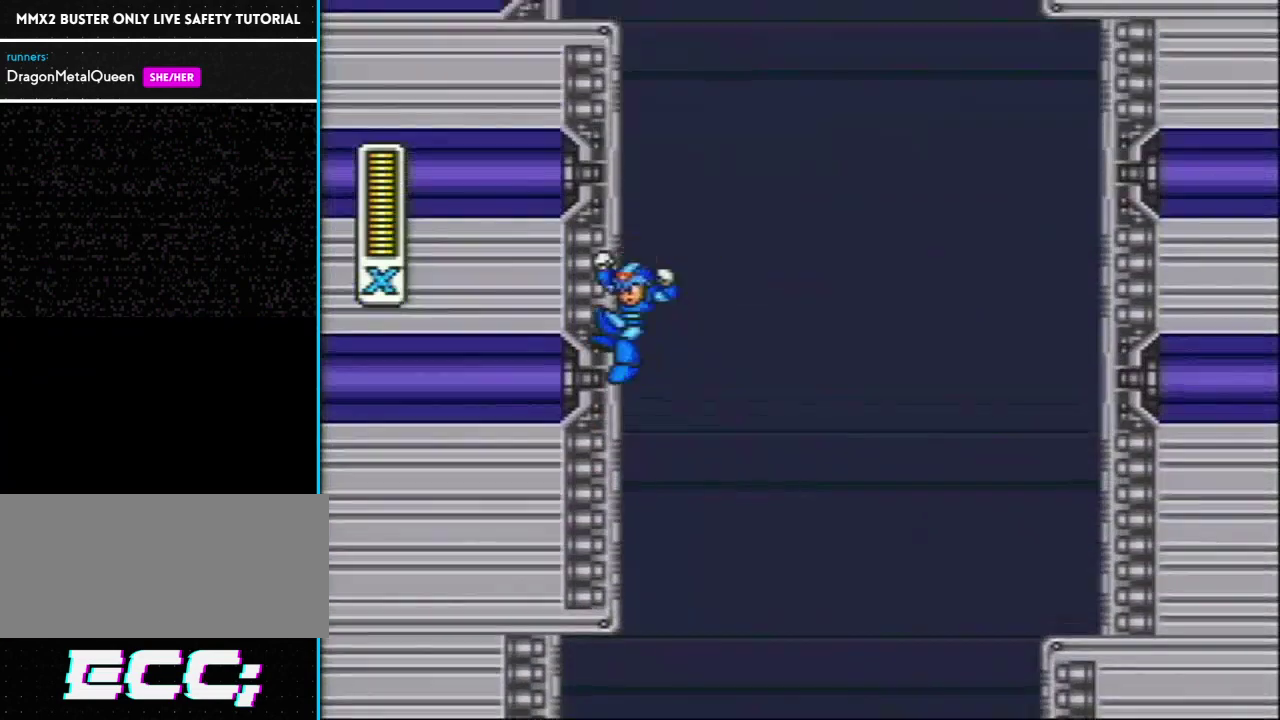
{"buttons": ["L1", "DPAD_LEFT"], "events": [[33, "L1", "down"]]}
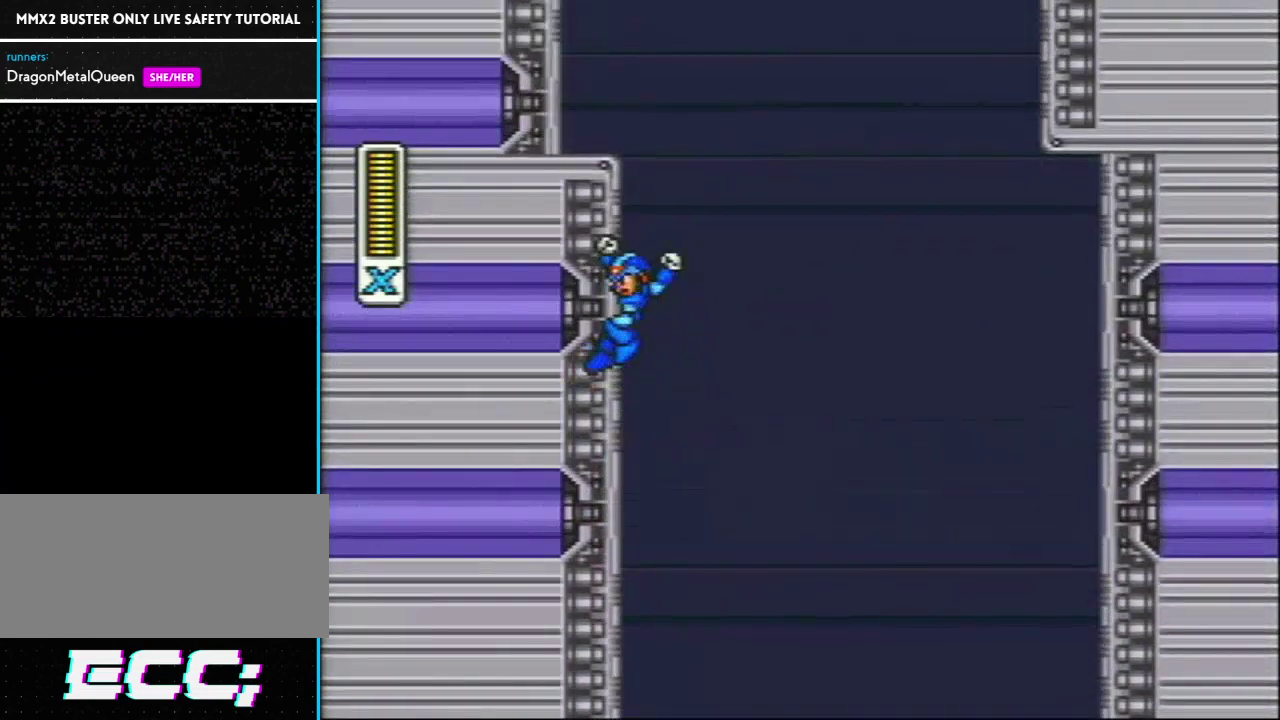
{"buttons": ["L1", "R1", "DPAD_LEFT"], "events": [[233, "L1", "up"], [300, "L1", "down"], [300, "R1", "down"]]}
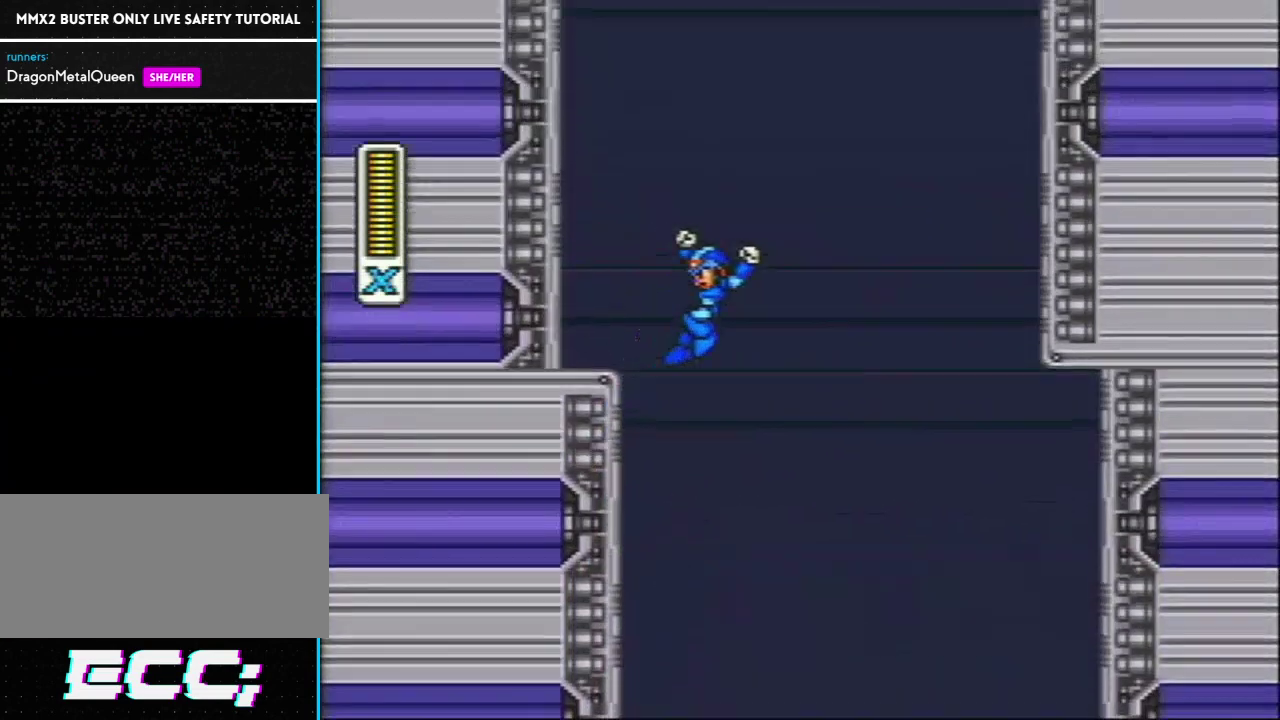
{"buttons": ["L1", "DPAD_LEFT"], "events": [[150, "R1", "up"]]}
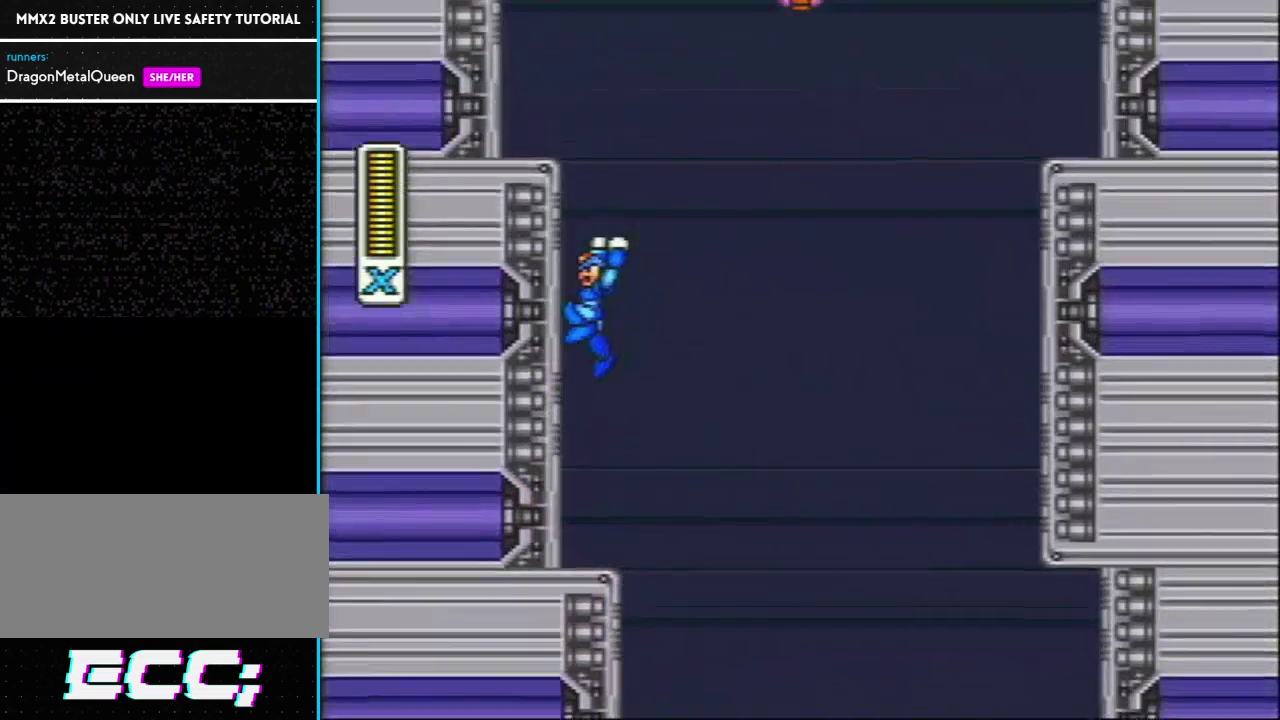
{"buttons": ["DPAD_LEFT"], "events": [[83, "L1", "up"], [150, "L1", "down"], [450, "L1", "up"]]}
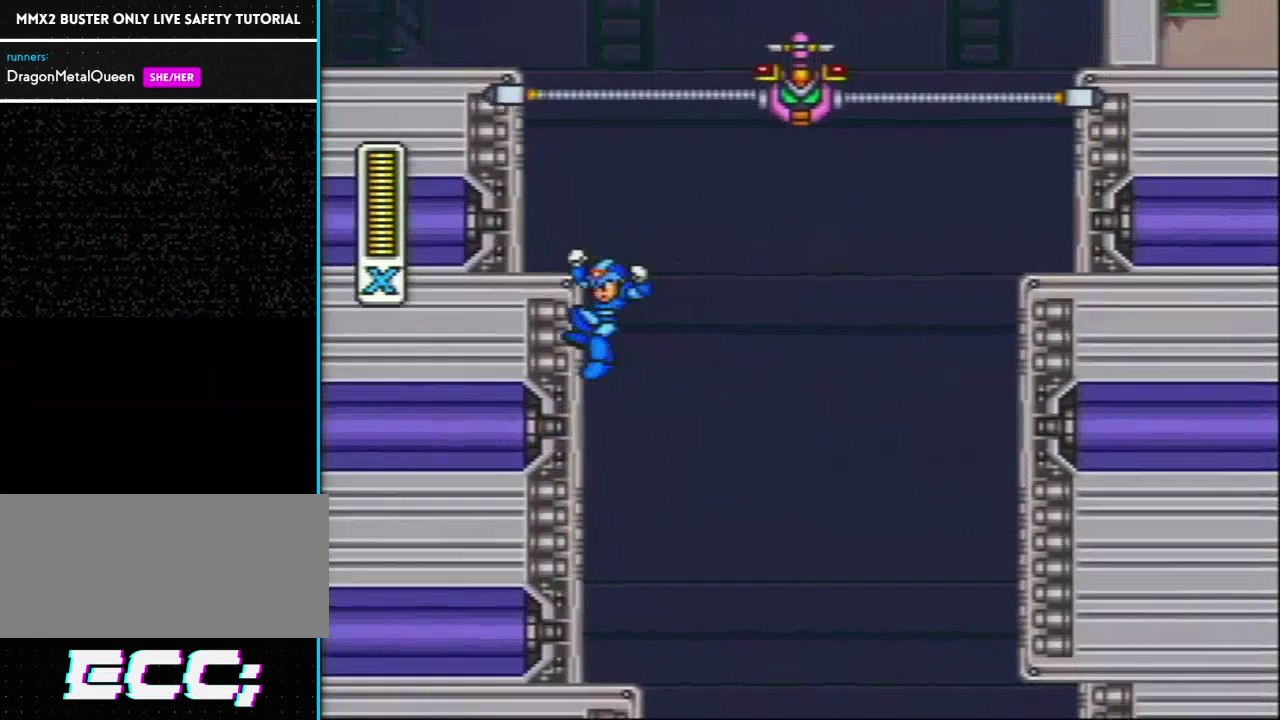
{"buttons": ["L1", "R1", "DPAD_LEFT"], "events": [[83, "R1", "down"], [117, "L1", "down"]]}
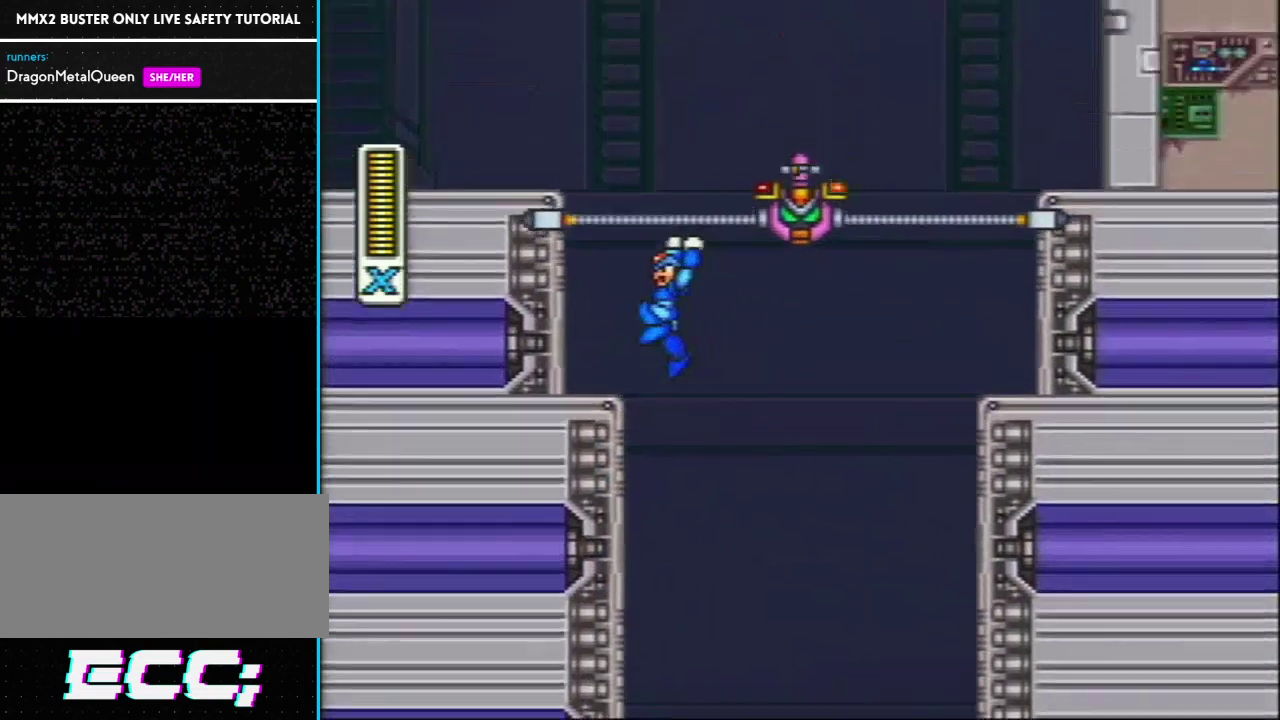
{"buttons": ["DPAD_LEFT"], "events": [[17, "R1", "up"], [83, "DPAD_LEFT", "up"], [150, "DPAD_RIGHT", "down"], [217, "Y", "down"], [233, "DPAD_RIGHT", "up"], [267, "DPAD_LEFT", "down"], [300, "Y", "up"], [500, "L1", "up"]]}
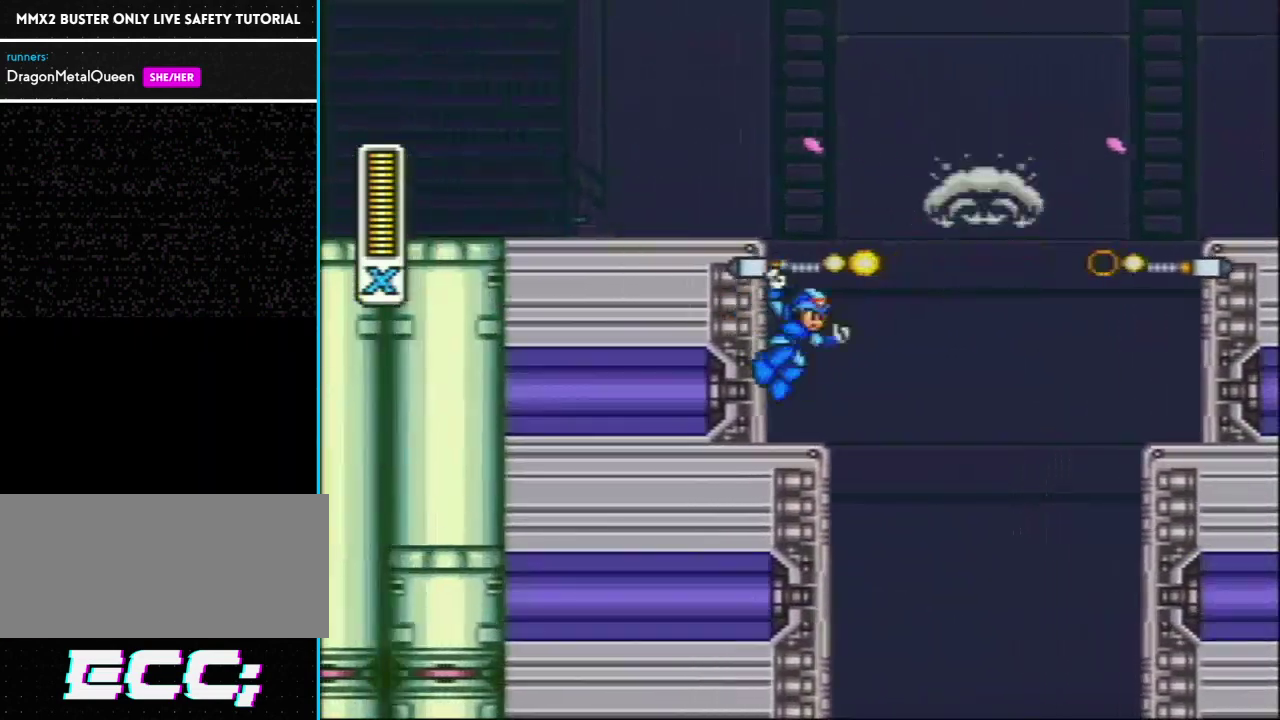
{"buttons": ["DPAD_LEFT"], "events": [[33, "L1", "down"], [33, "R1", "down"], [417, "R1", "up"], [450, "L1", "up"]]}
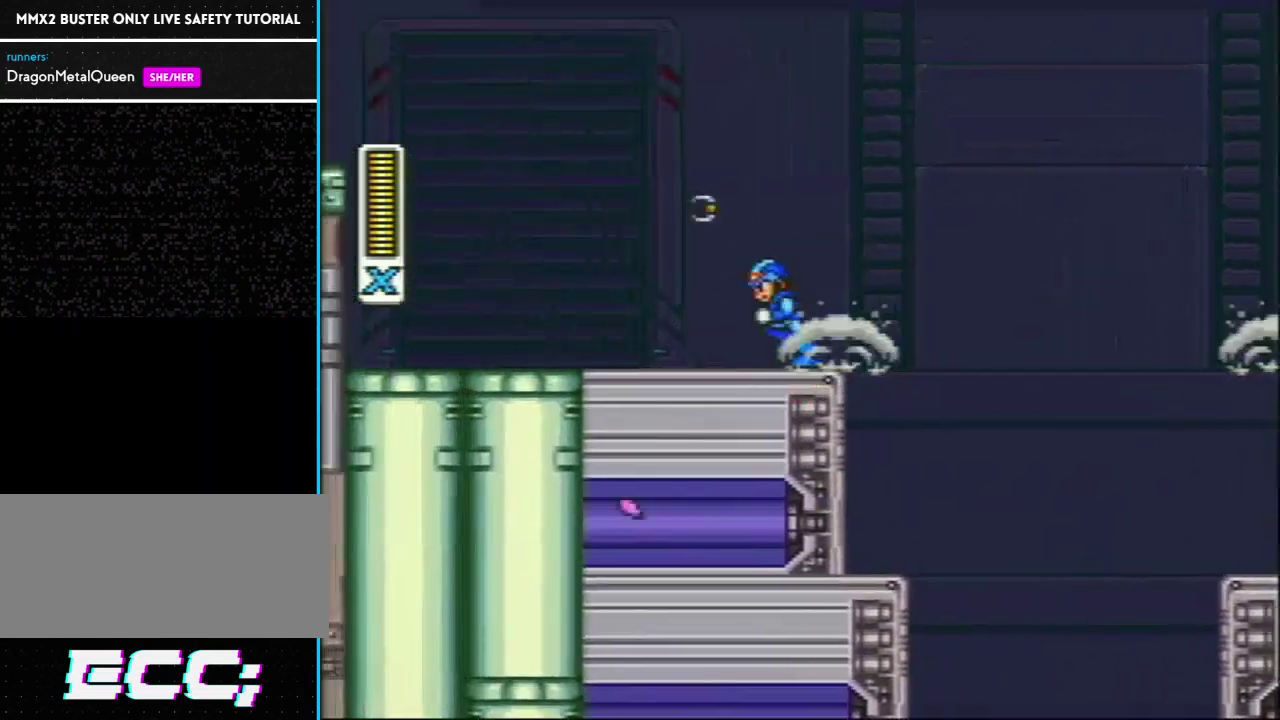
{"buttons": ["L1", "R1", "DPAD_LEFT"], "events": [[150, "R1", "down"], [400, "L1", "down"]]}
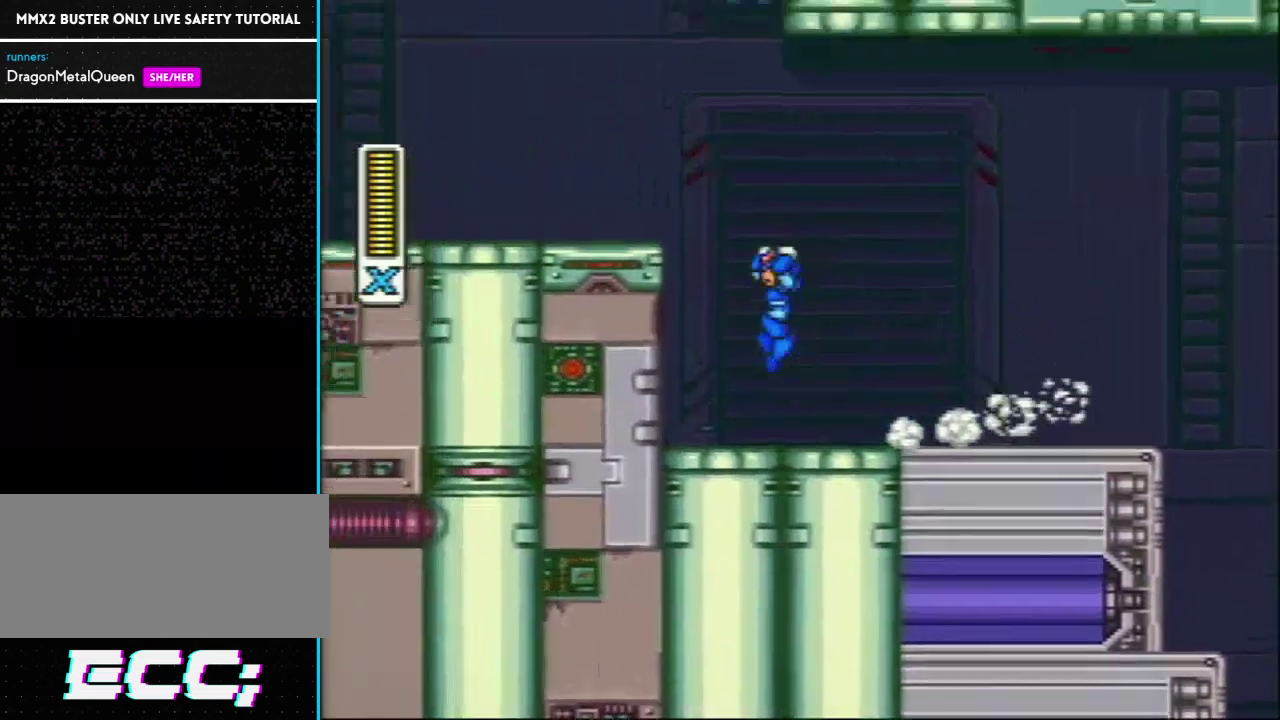
{"buttons": ["L1", "R1", "DPAD_LEFT"], "events": [[17, "R1", "up"], [50, "L1", "up"], [200, "L1", "down"], [200, "R1", "down"]]}
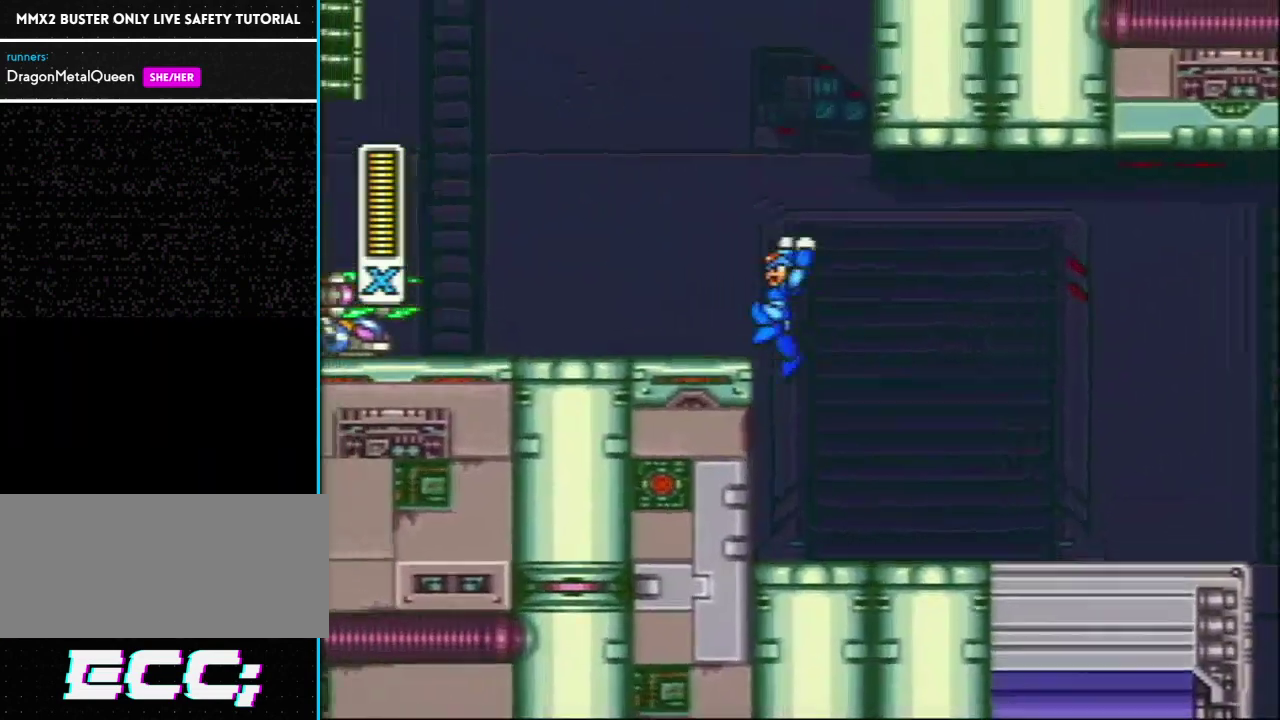
{"buttons": ["L1", "R1", "DPAD_LEFT"], "events": [[33, "R1", "up"], [83, "L1", "up"], [283, "R1", "down"], [333, "L1", "down"]]}
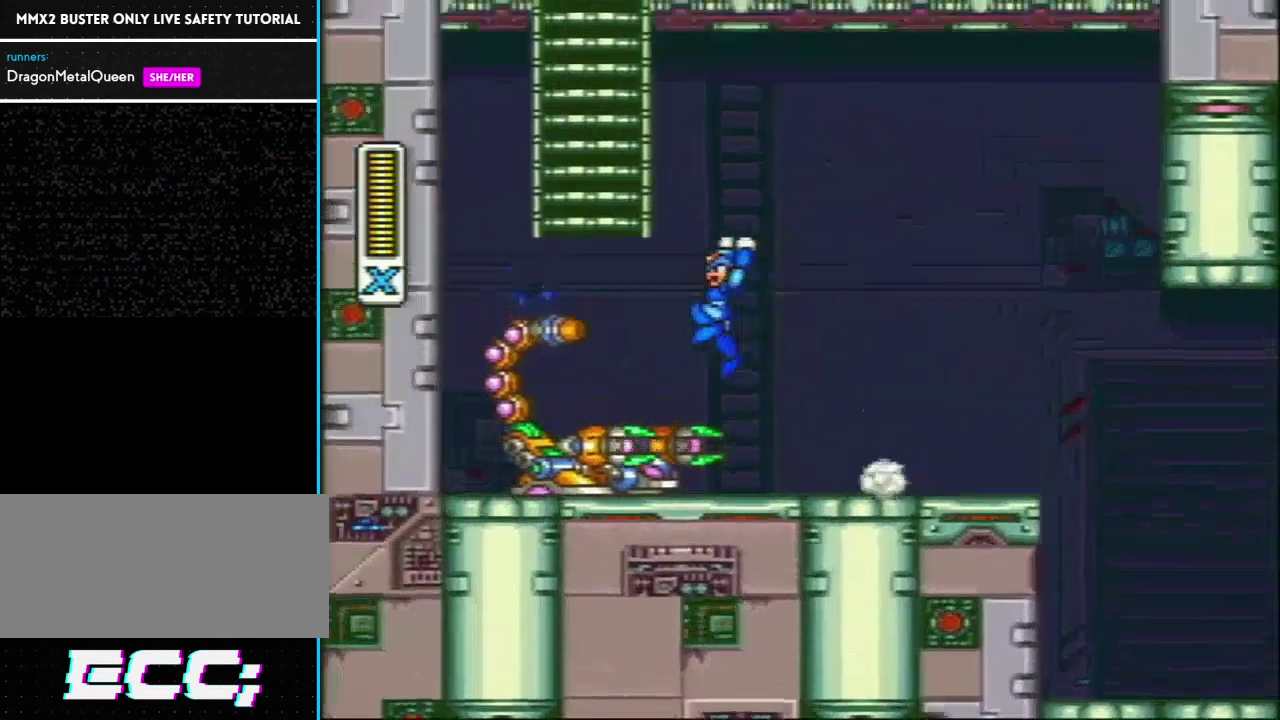
{"buttons": ["L1"], "events": [[183, "R1", "up"], [367, "L1", "up"], [400, "DPAD_LEFT", "up"], [450, "L1", "down"]]}
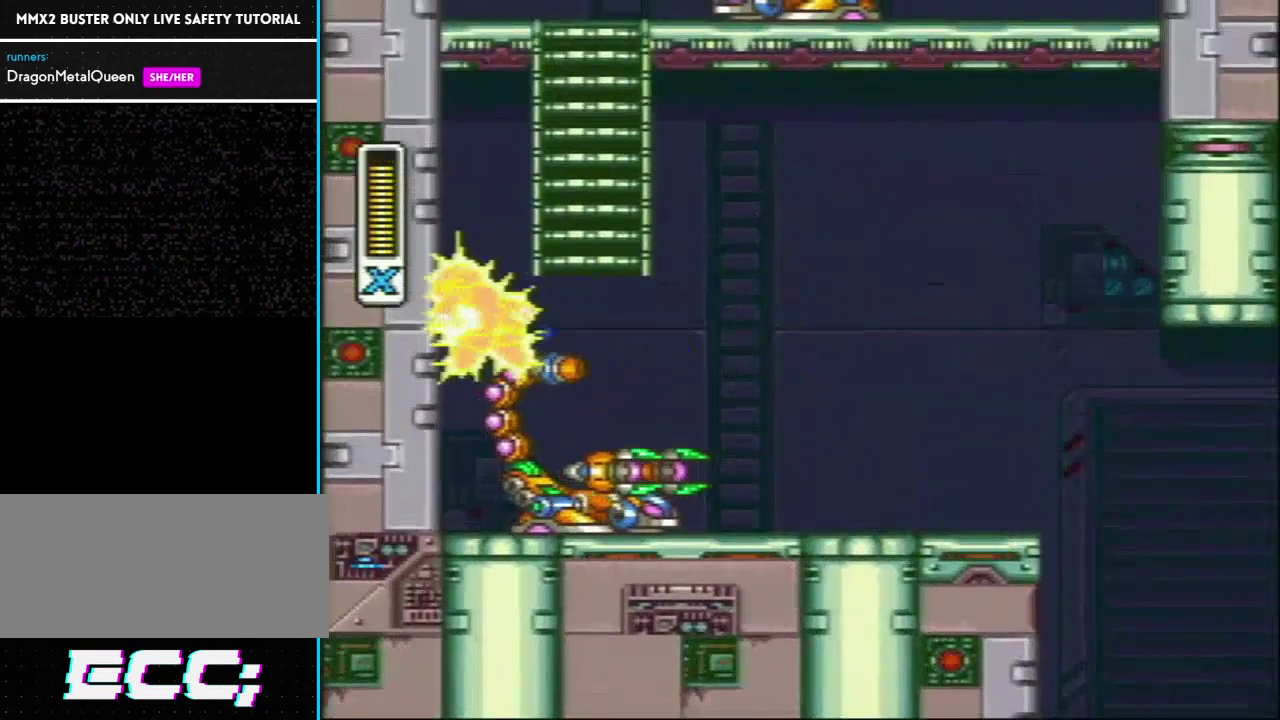
{"buttons": [], "events": [[83, "L1", "up"]]}
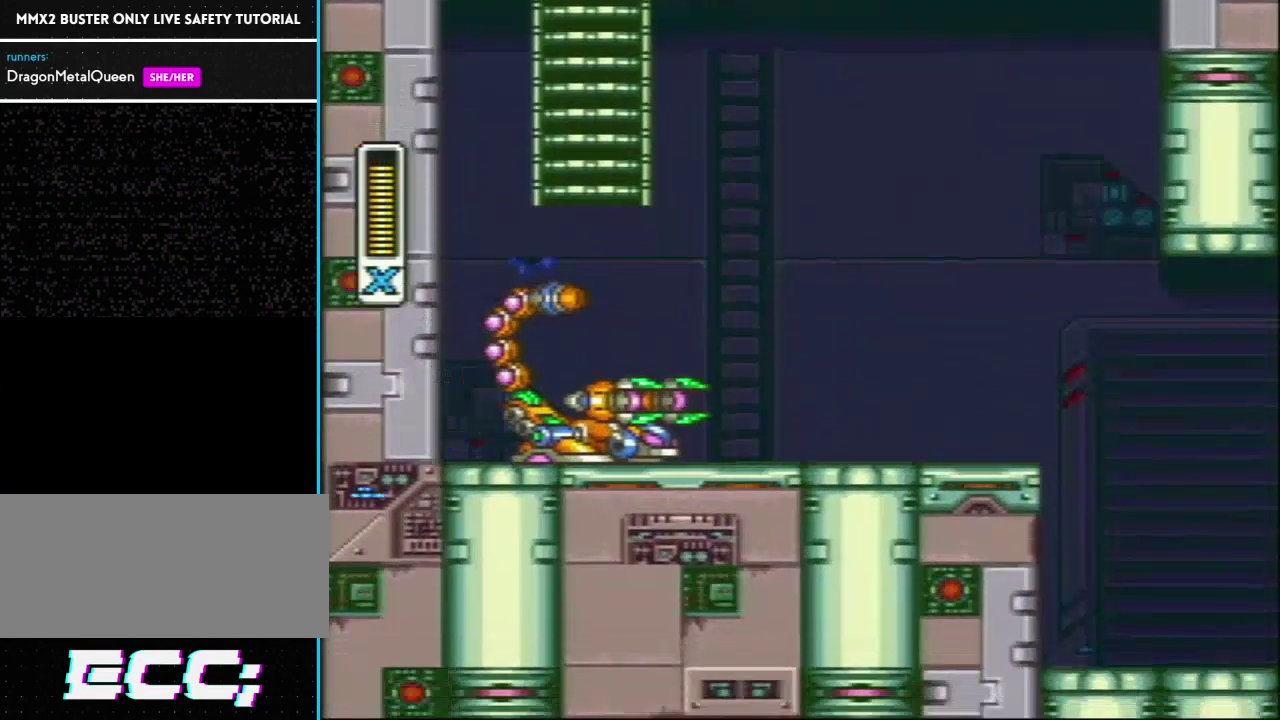
{"buttons": ["R1", "DPAD_RIGHT"], "events": [[150, "DPAD_RIGHT", "down"], [183, "R1", "down"]]}